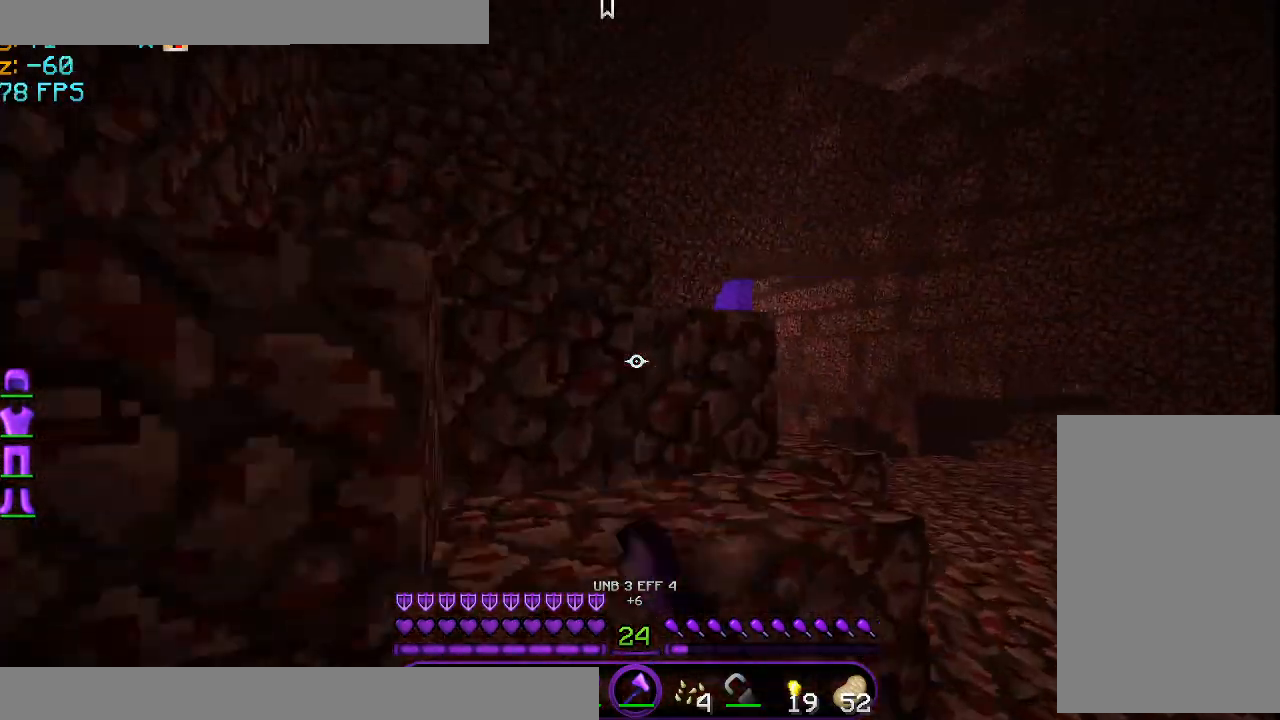
Gameplay with keyboard and mouse; each line is a JSON object with the keys and mouse buttons held at the frame after it. "events" lists presses ("down") and releases ("up") of "a", "d", "s", "space", "w", "mouse_left" and "mouse_right" between this image and that frame as [ms after this image, input, new state], when the widget could be followed in between. "mouse_left", "mouse_right" = the "left", "right" buttons of the "mouse" list. No other keys are recorded. Fast repeated clicks can show as one long hold. Mouse movement is not recorded.
{"keys": ["d", "w"], "mouse": [], "events": [[42, "mouse_left", "up"], [83, "mouse_left", "down"], [167, "d", "down"], [167, "mouse_left", "up"], [209, "mouse_left", "down"], [209, "space", "down"], [375, "mouse_left", "up"], [501, "space", "up"]]}
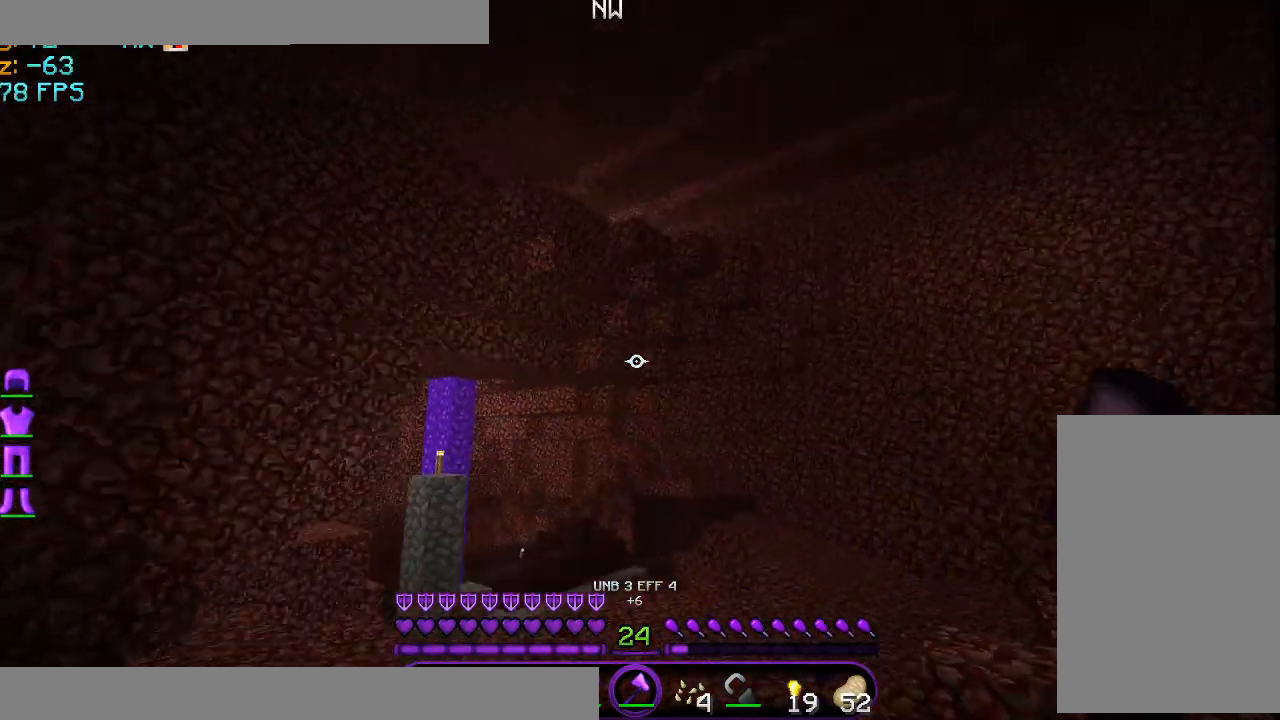
{"keys": ["w"], "mouse": [], "events": [[125, "d", "up"]]}
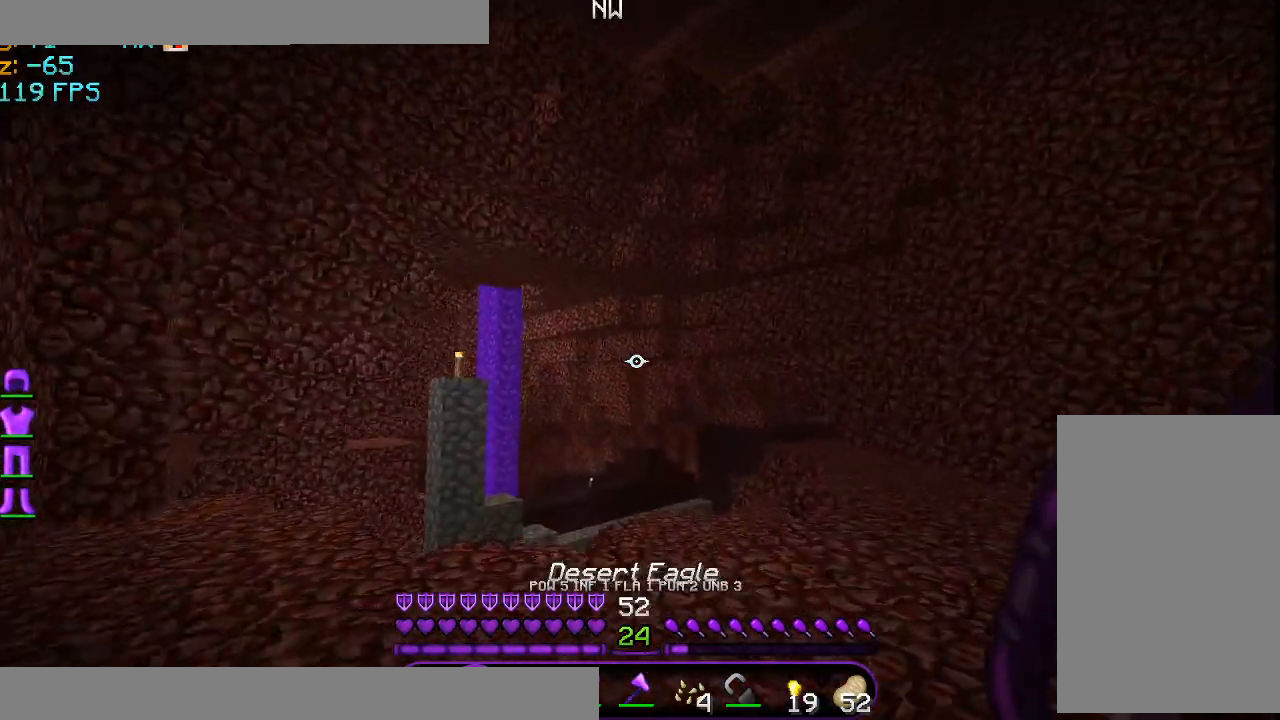
{"keys": [], "mouse": [], "events": [[417, "w", "up"]]}
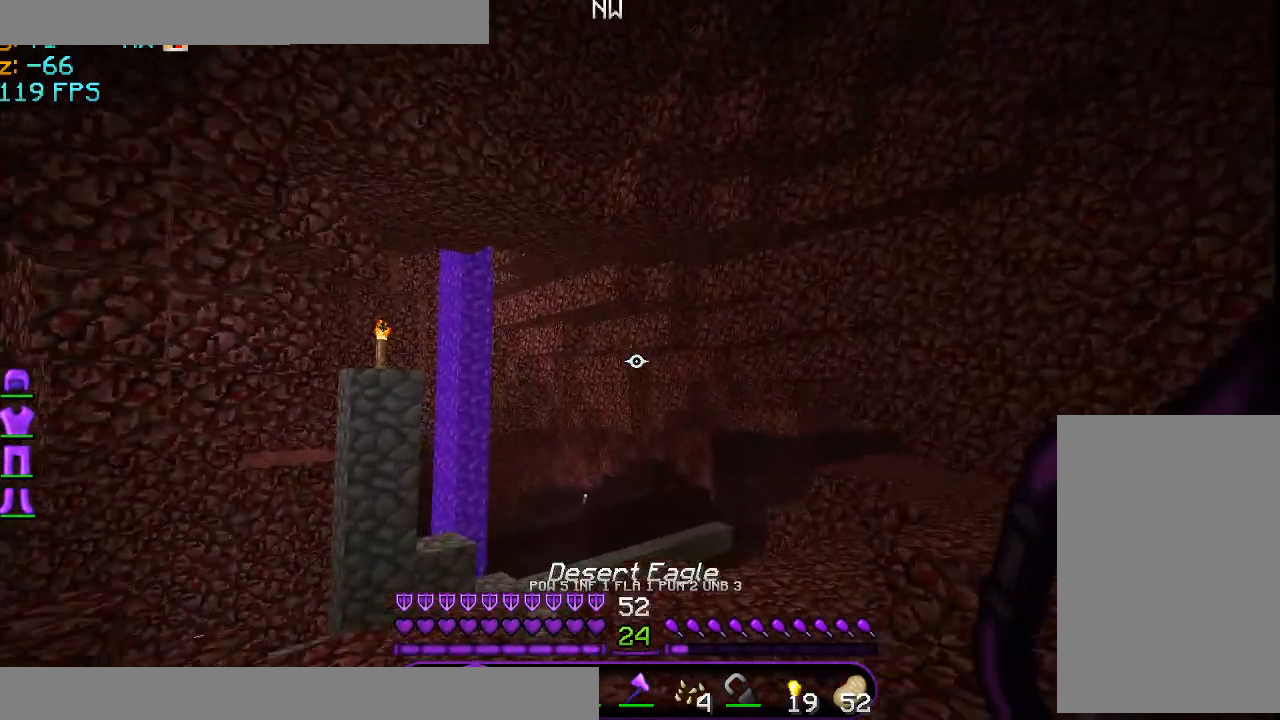
{"keys": [], "mouse": [], "events": []}
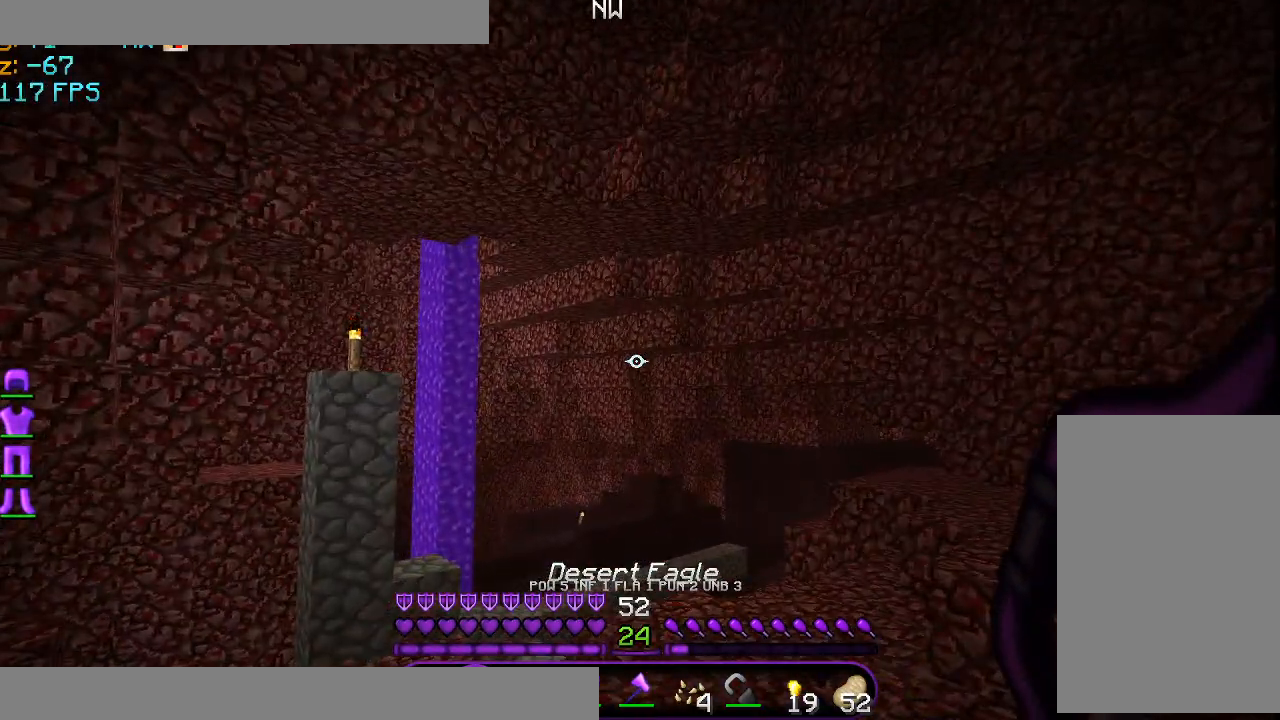
{"keys": [], "mouse": [], "events": []}
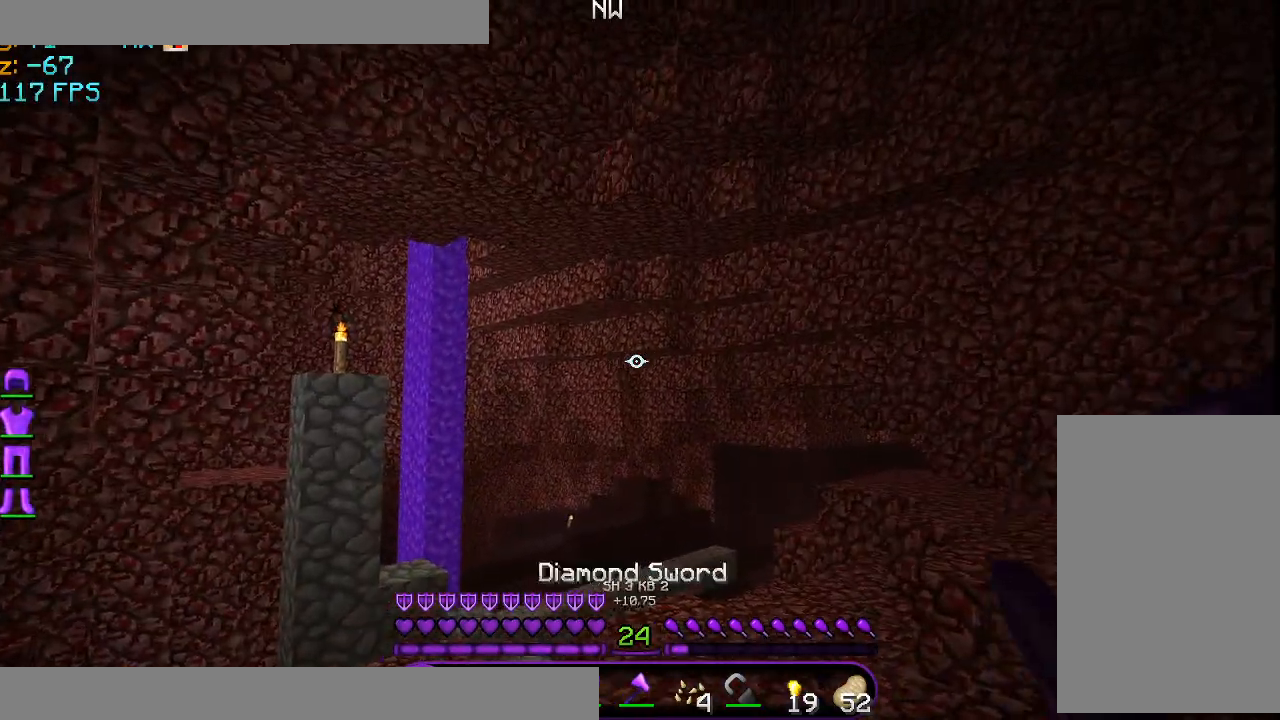
{"keys": [], "mouse": ["left", "right"], "events": [[208, "mouse_left", "down"], [208, "mouse_right", "down"], [333, "mouse_left", "up"], [375, "mouse_left", "down"], [458, "mouse_left", "up"], [500, "mouse_left", "down"]]}
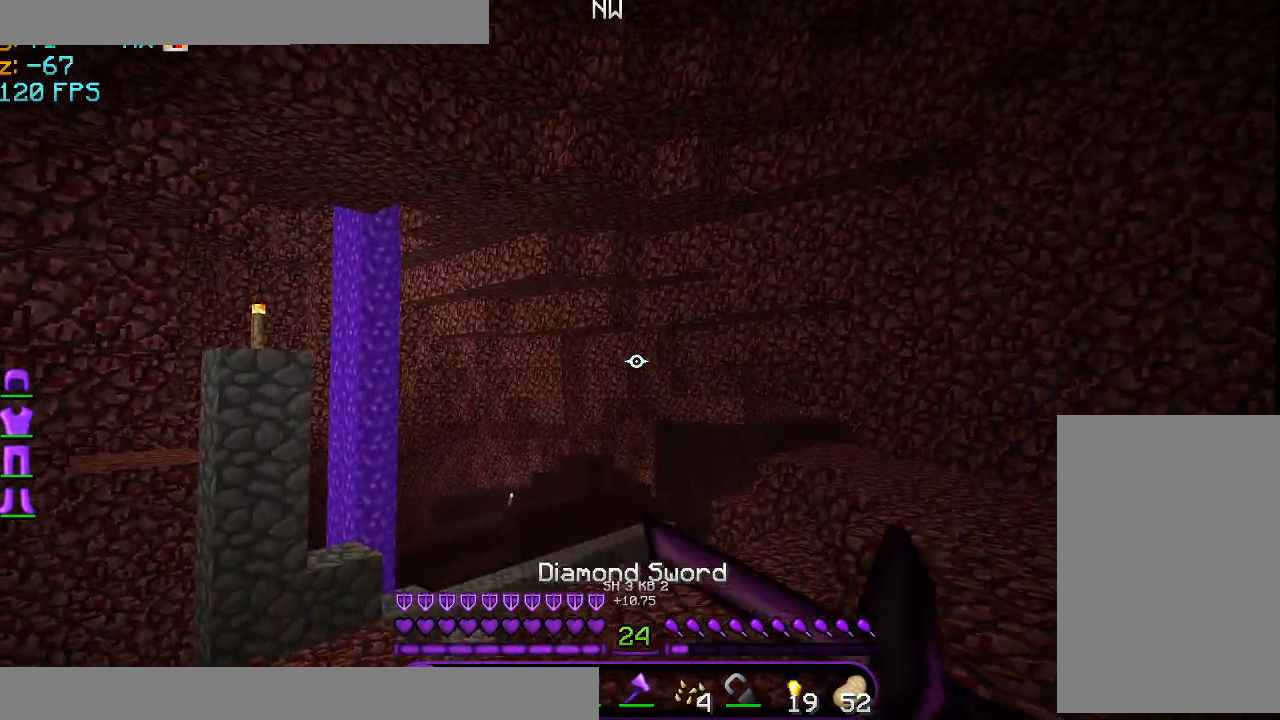
{"keys": [], "mouse": [], "events": [[125, "mouse_left", "up"], [167, "mouse_right", "up"], [209, "mouse_left", "down"], [209, "mouse_right", "down"], [250, "mouse_left", "up"], [334, "mouse_right", "up"], [375, "mouse_left", "down"], [417, "mouse_right", "down"], [459, "mouse_left", "up"], [459, "mouse_right", "up"]]}
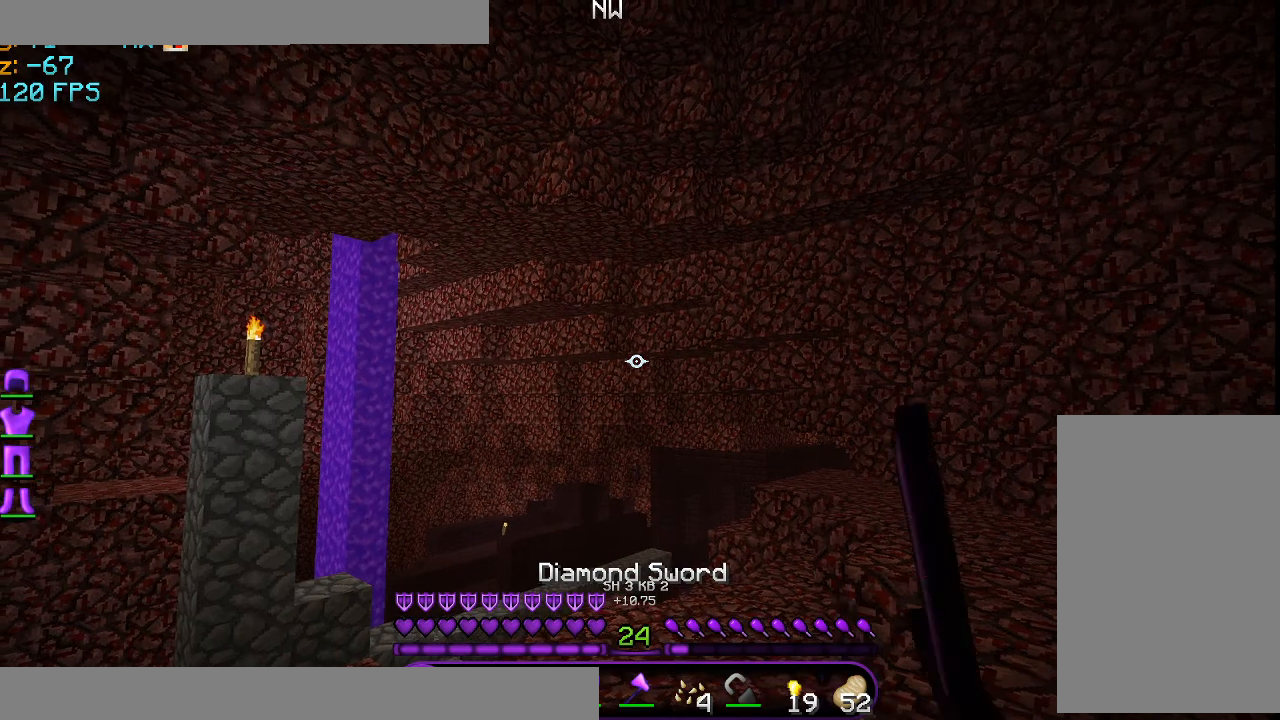
{"keys": [], "mouse": [], "events": [[83, "mouse_left", "down"], [83, "mouse_right", "down"], [125, "mouse_right", "up"], [166, "mouse_left", "up"], [208, "mouse_left", "down"], [250, "mouse_right", "down"], [333, "mouse_left", "up"], [333, "mouse_right", "up"], [417, "mouse_left", "down"], [417, "mouse_right", "down"], [500, "mouse_left", "up"], [500, "mouse_right", "up"]]}
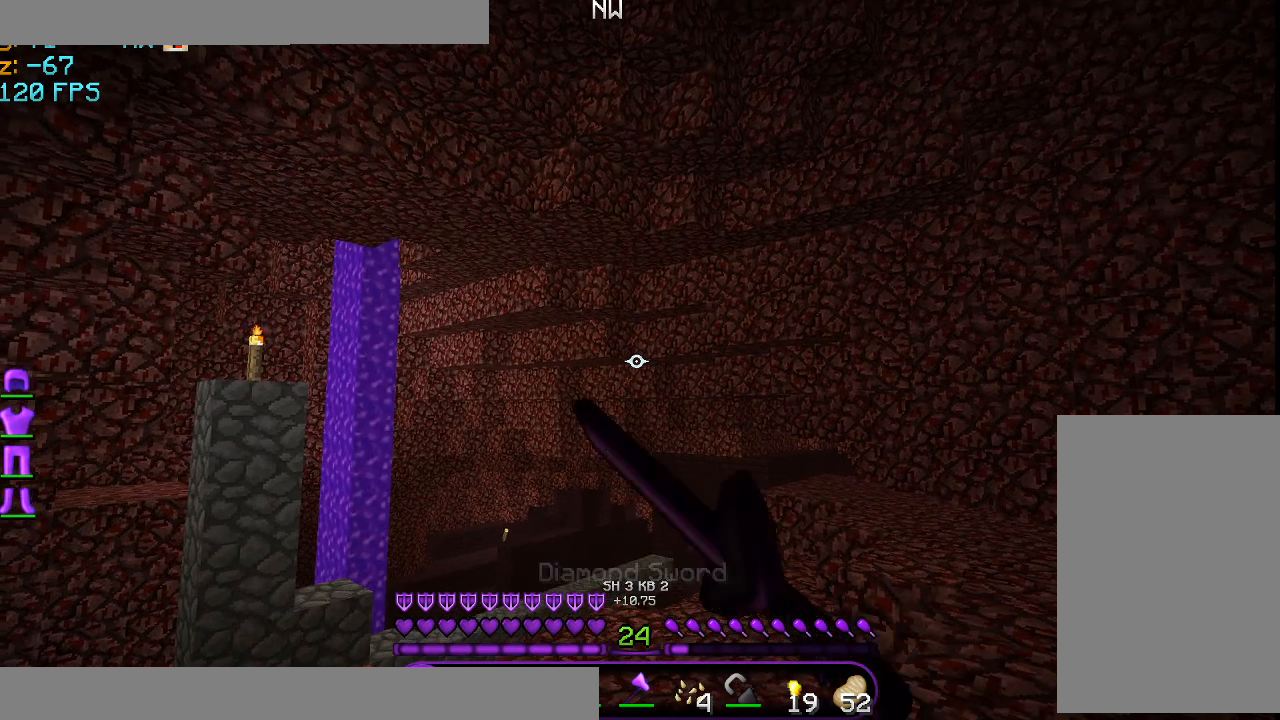
{"keys": [], "mouse": [], "events": [[83, "mouse_left", "down"], [125, "mouse_right", "down"], [167, "mouse_left", "up"], [167, "mouse_right", "up"], [250, "mouse_left", "down"], [250, "mouse_right", "down"], [417, "mouse_left", "up"], [417, "mouse_right", "up"]]}
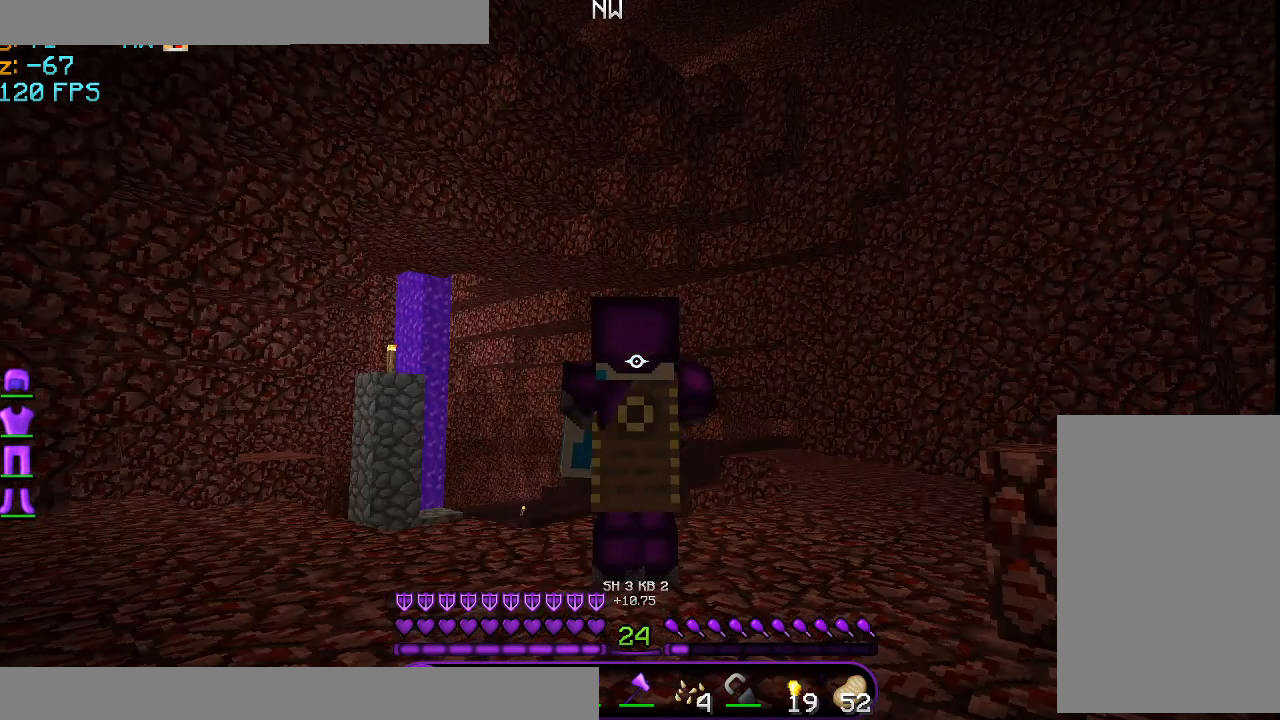
{"keys": [], "mouse": [], "events": []}
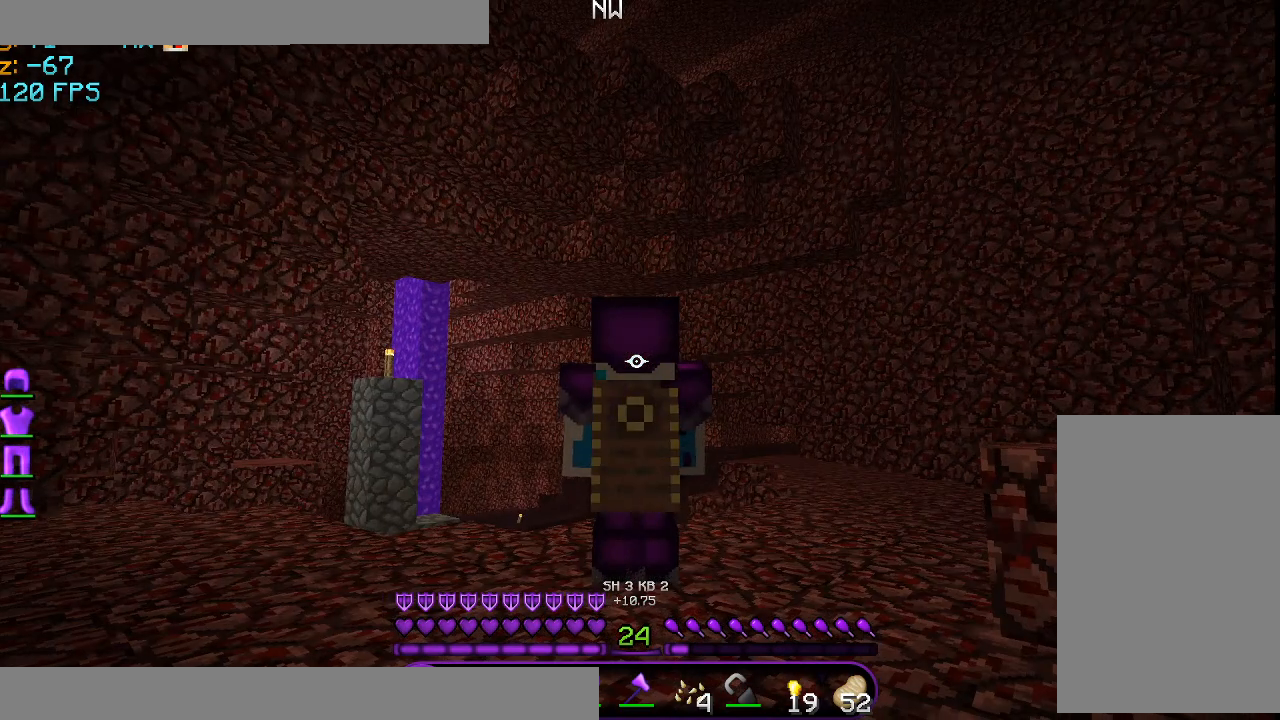
{"keys": [], "mouse": [], "events": []}
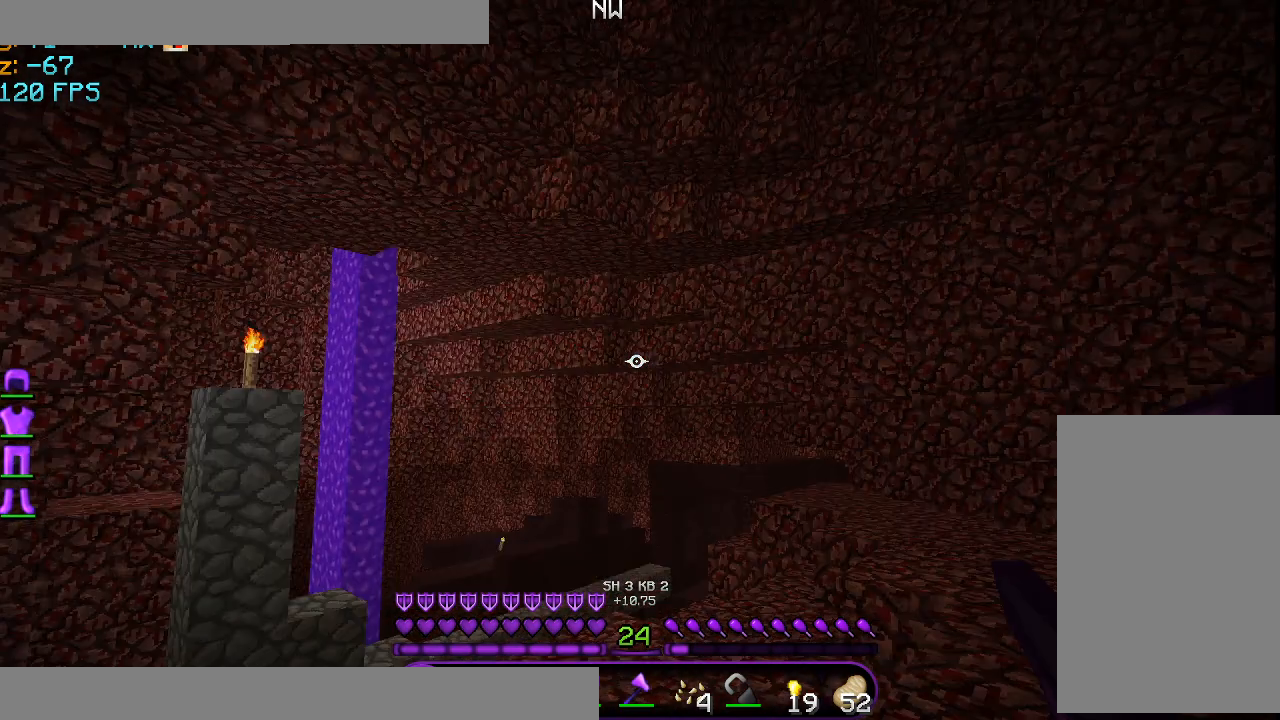
{"keys": [], "mouse": ["left", "right"], "events": [[375, "mouse_left", "down"], [375, "mouse_right", "down"]]}
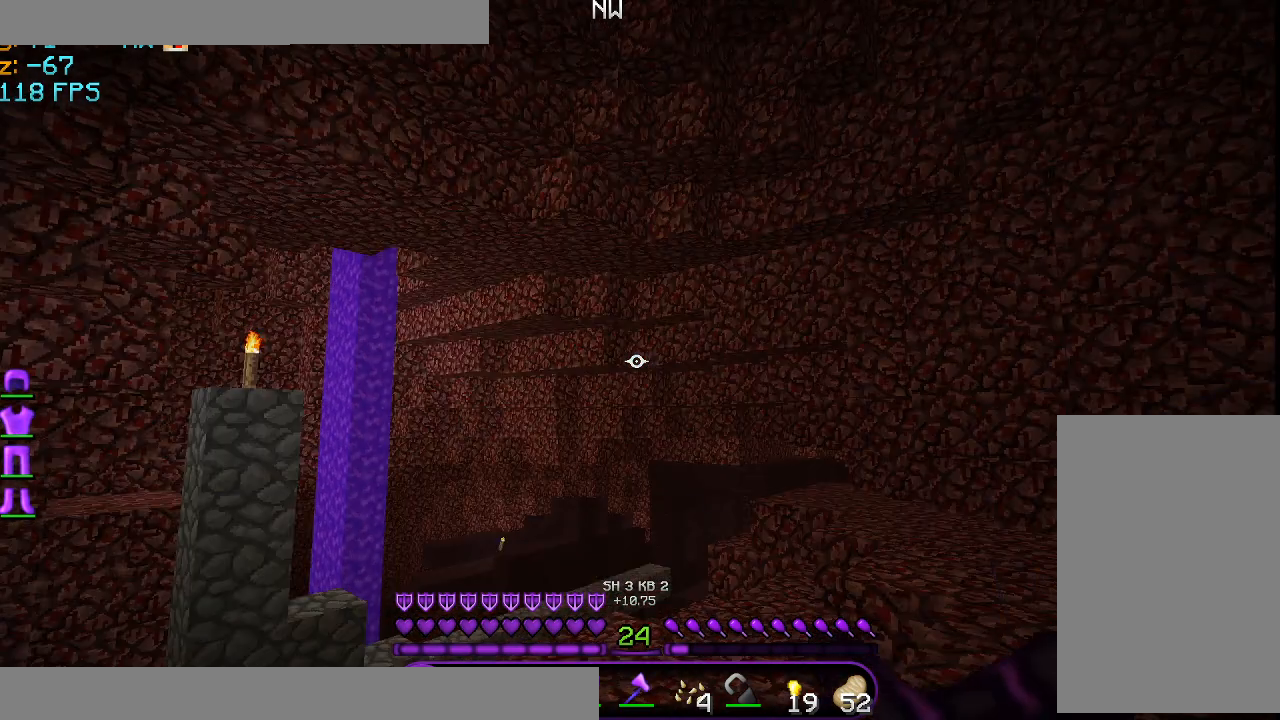
{"keys": [], "mouse": [], "events": [[83, "mouse_right", "up"], [125, "mouse_left", "up"]]}
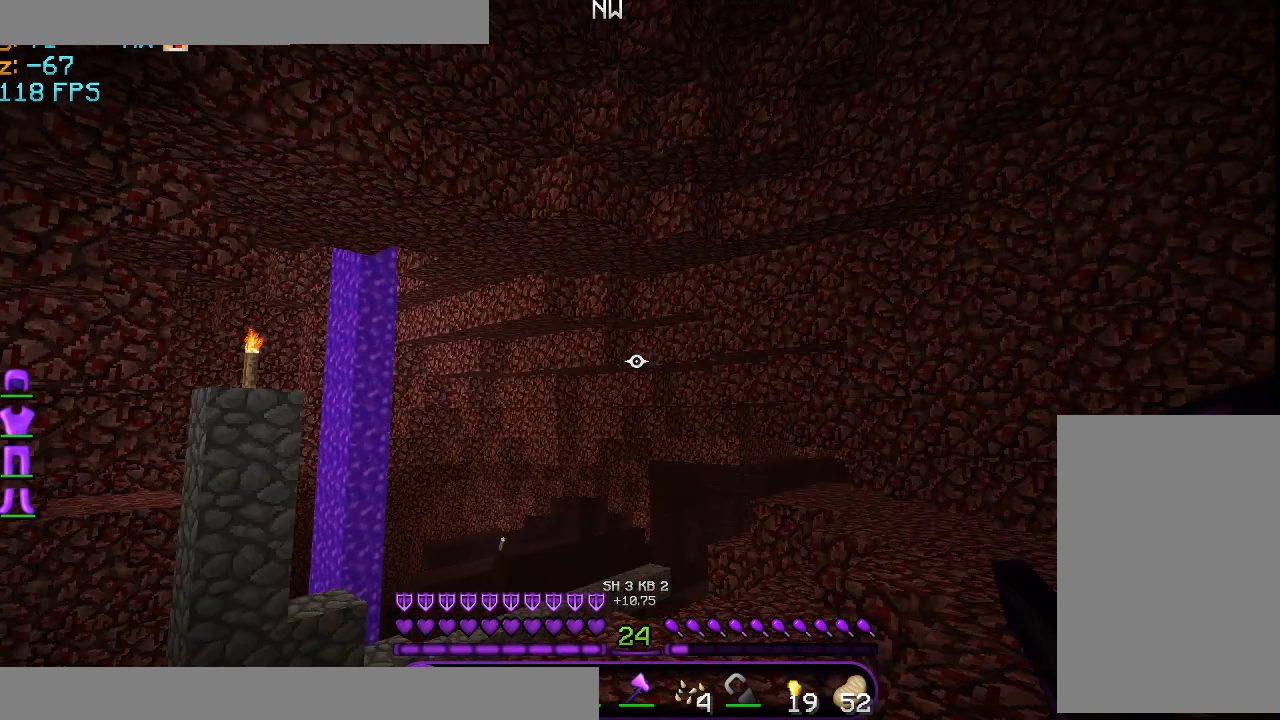
{"keys": [], "mouse": [], "events": [[208, "mouse_left", "down"], [208, "mouse_right", "down"], [458, "mouse_left", "up"], [500, "mouse_right", "up"]]}
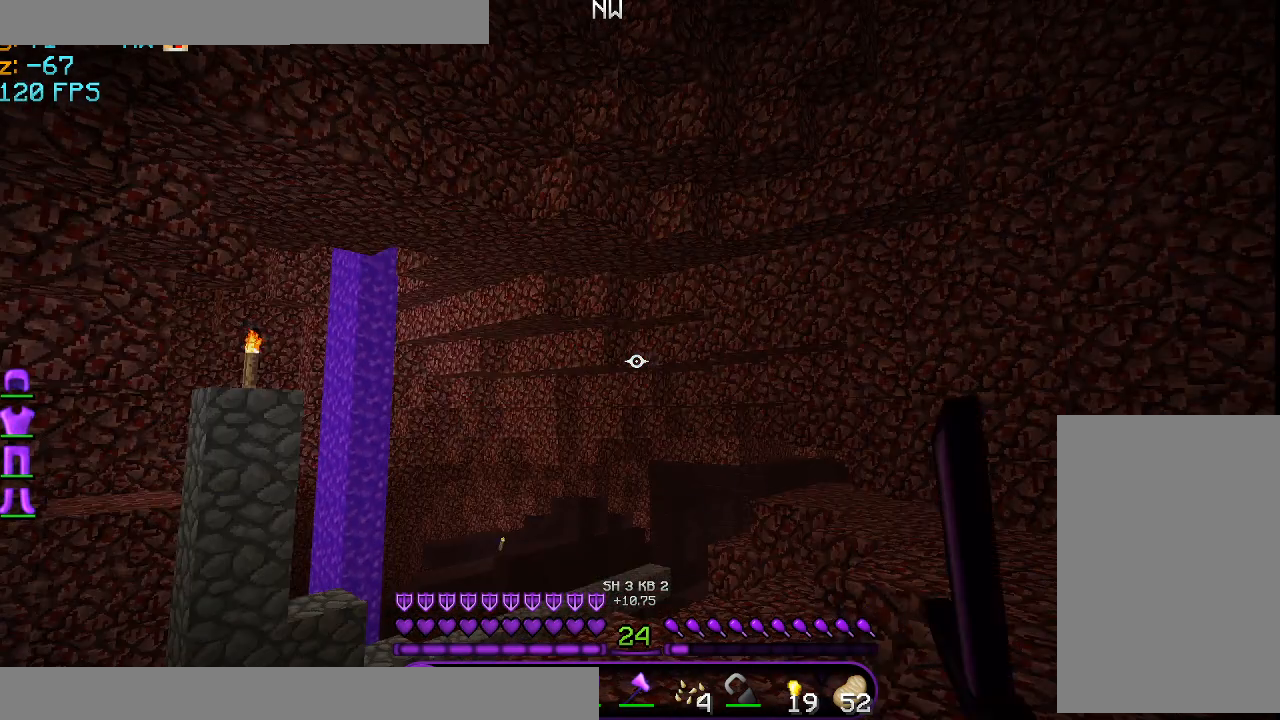
{"keys": [], "mouse": ["left", "right"], "events": [[417, "mouse_left", "down"], [459, "mouse_right", "down"]]}
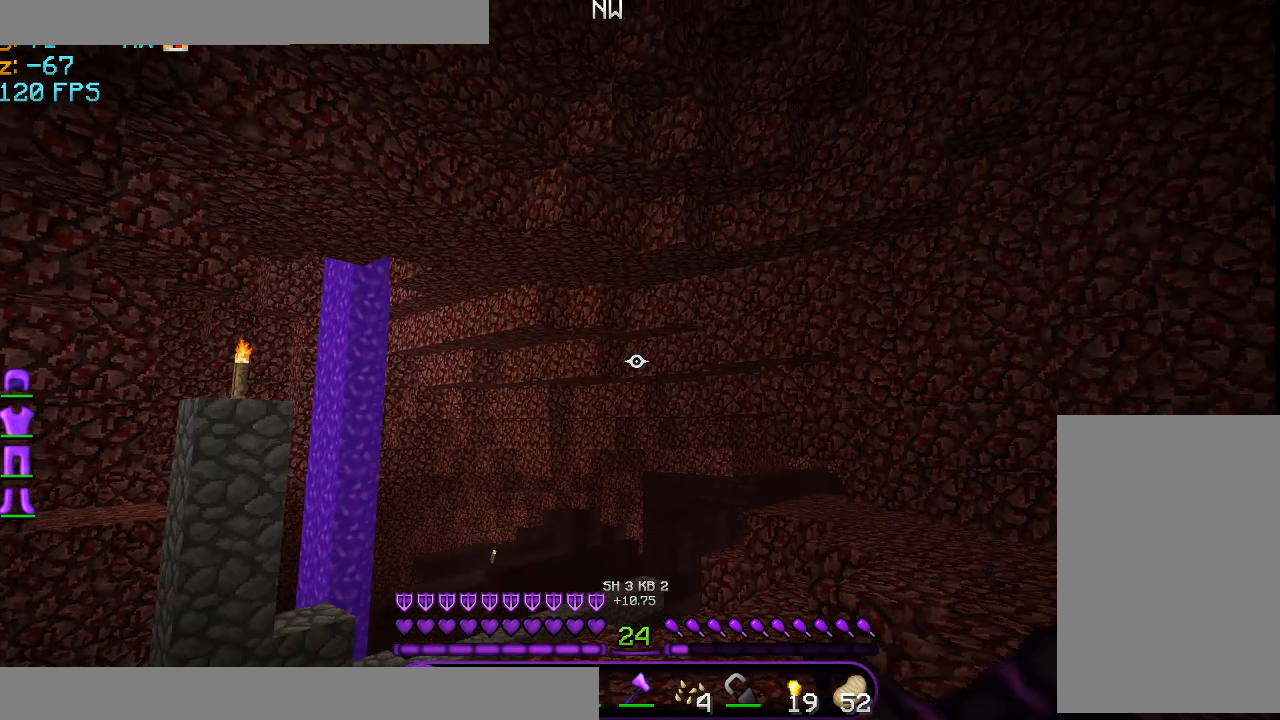
{"keys": [], "mouse": ["left", "right"], "events": []}
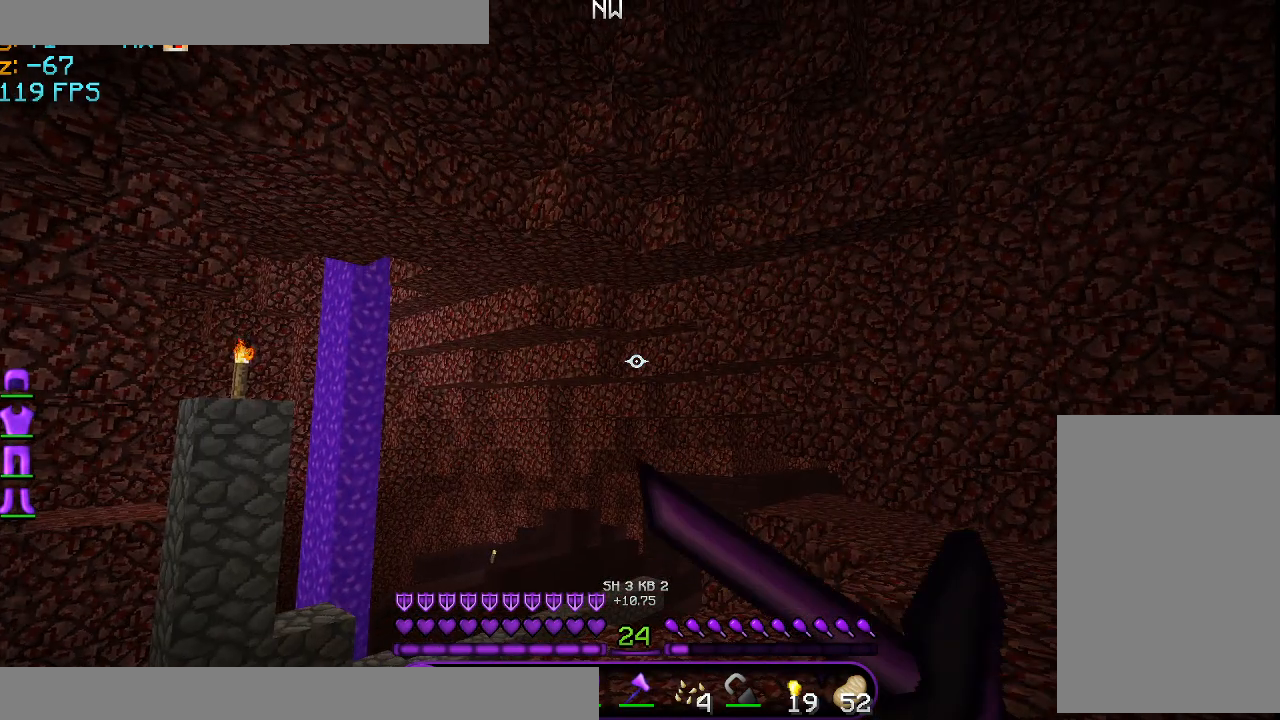
{"keys": ["w"], "mouse": [], "events": [[167, "w", "down"], [209, "mouse_left", "up"], [250, "mouse_right", "up"]]}
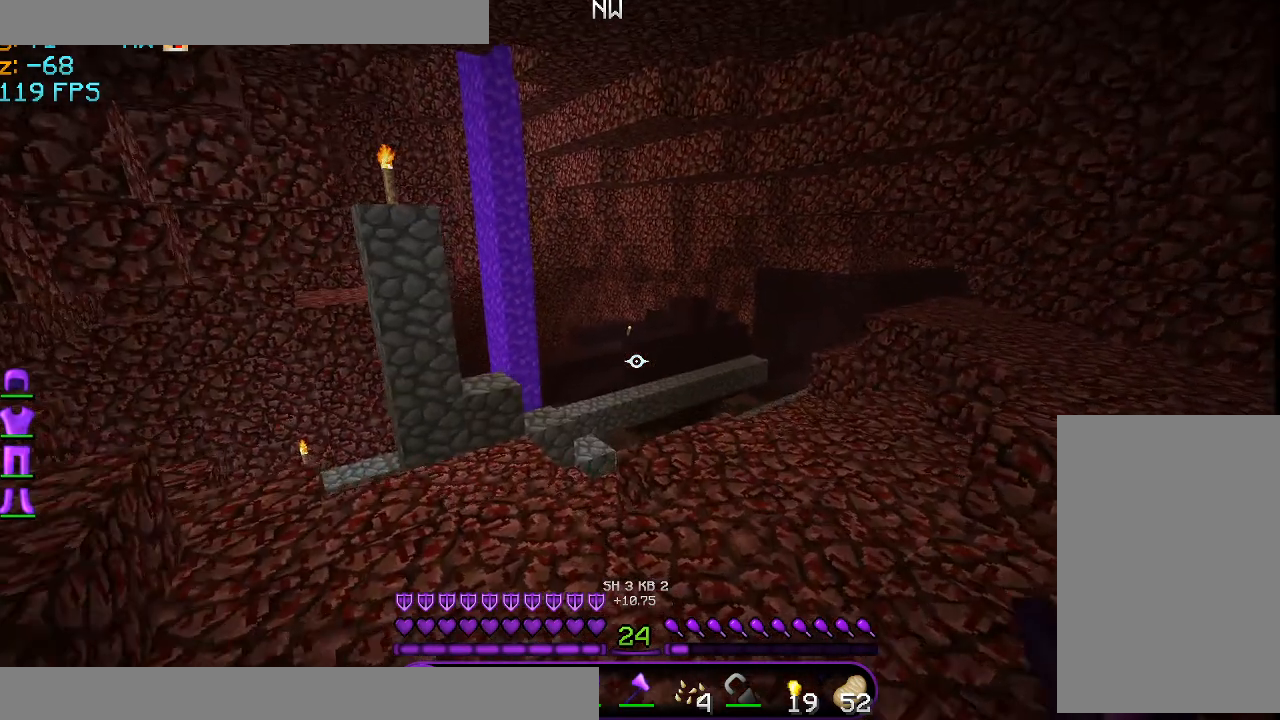
{"keys": [], "mouse": [], "events": [[41, "mouse_left", "down"], [125, "mouse_right", "down"], [375, "mouse_left", "up"], [375, "mouse_right", "up"], [458, "w", "up"]]}
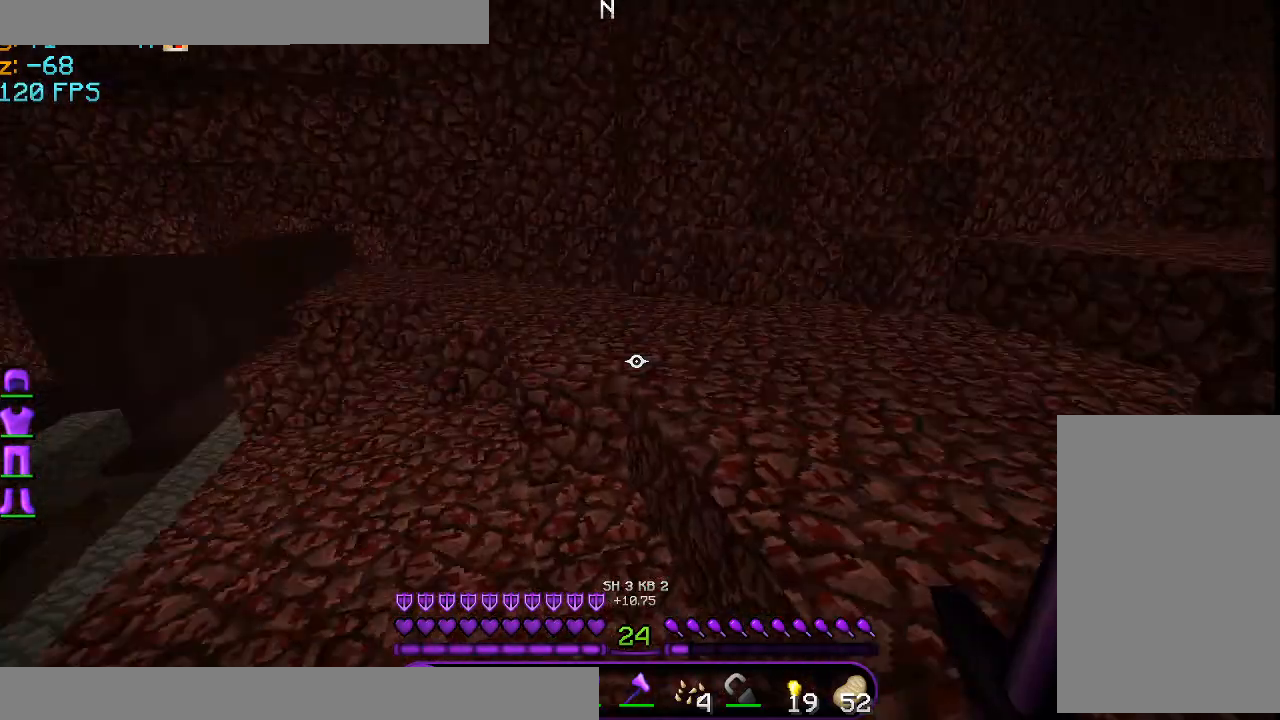
{"keys": ["a"], "mouse": [], "events": [[376, "a", "down"]]}
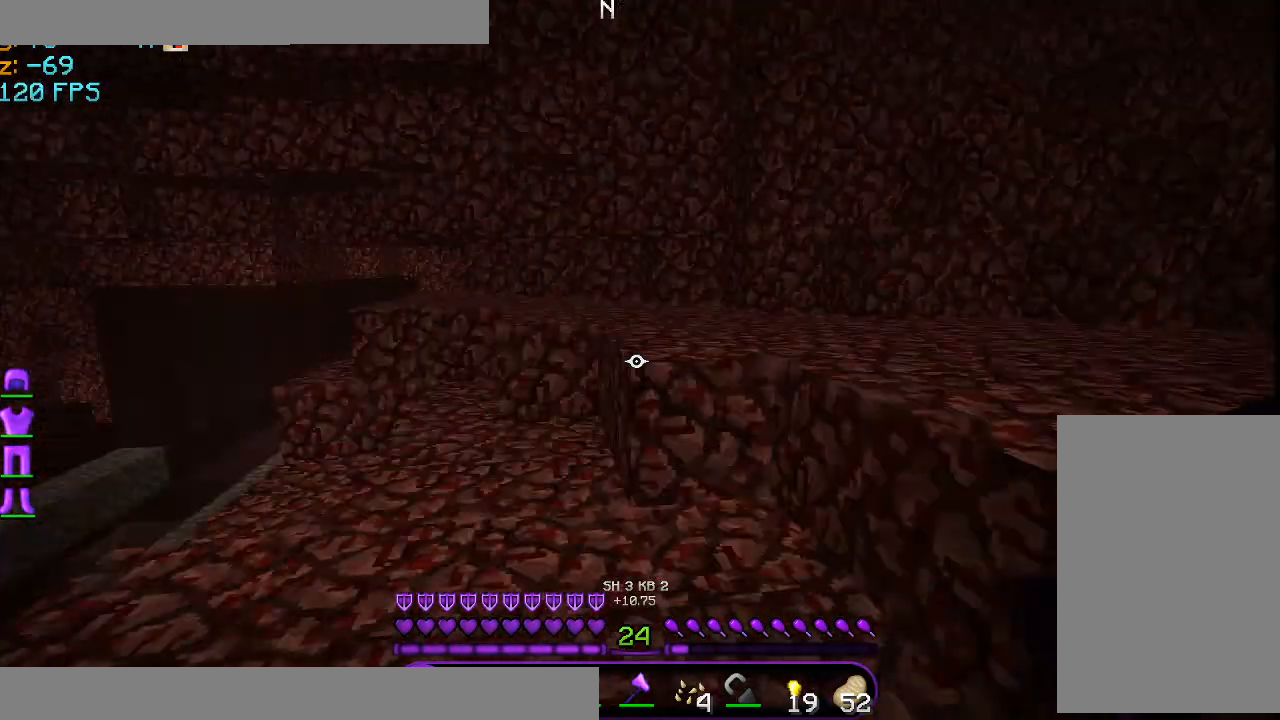
{"keys": ["d"], "mouse": [], "events": [[167, "a", "up"], [375, "d", "down"]]}
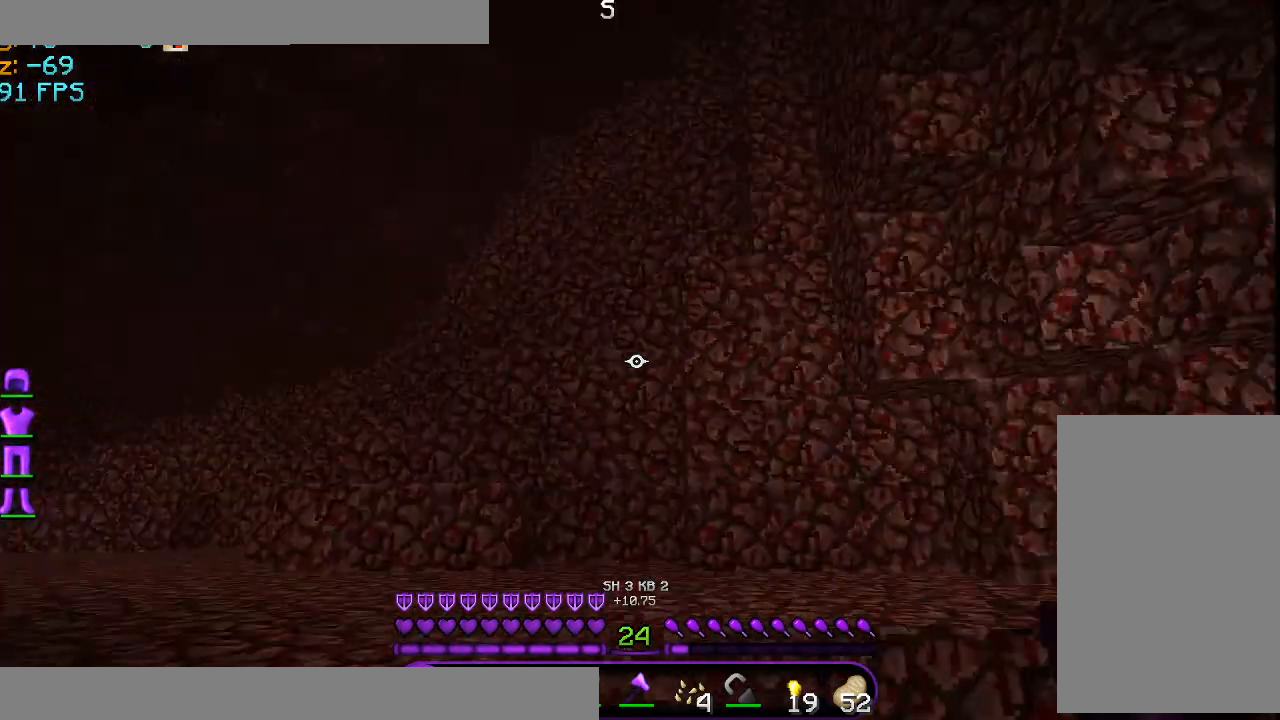
{"keys": ["a"], "mouse": [], "events": [[209, "s", "down"], [251, "d", "up"], [459, "a", "down"], [459, "s", "up"]]}
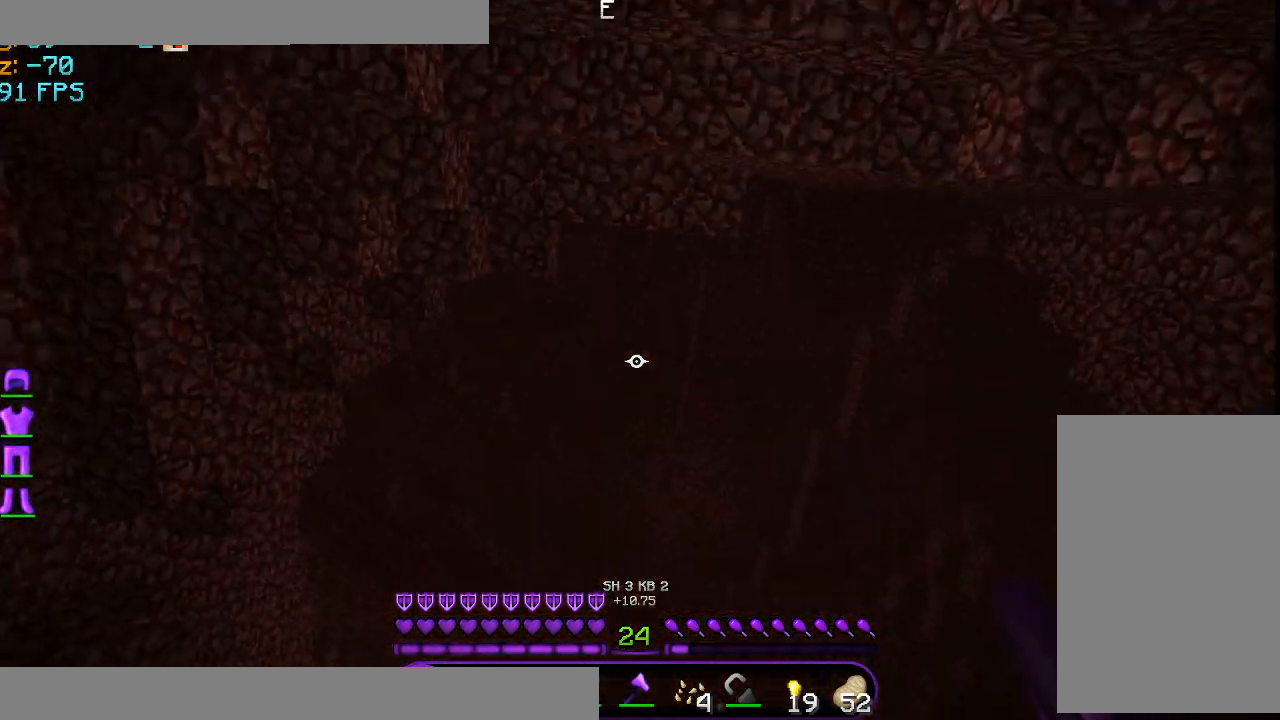
{"keys": ["space", "w"], "mouse": [], "events": [[208, "w", "down"], [292, "a", "up"], [459, "space", "down"]]}
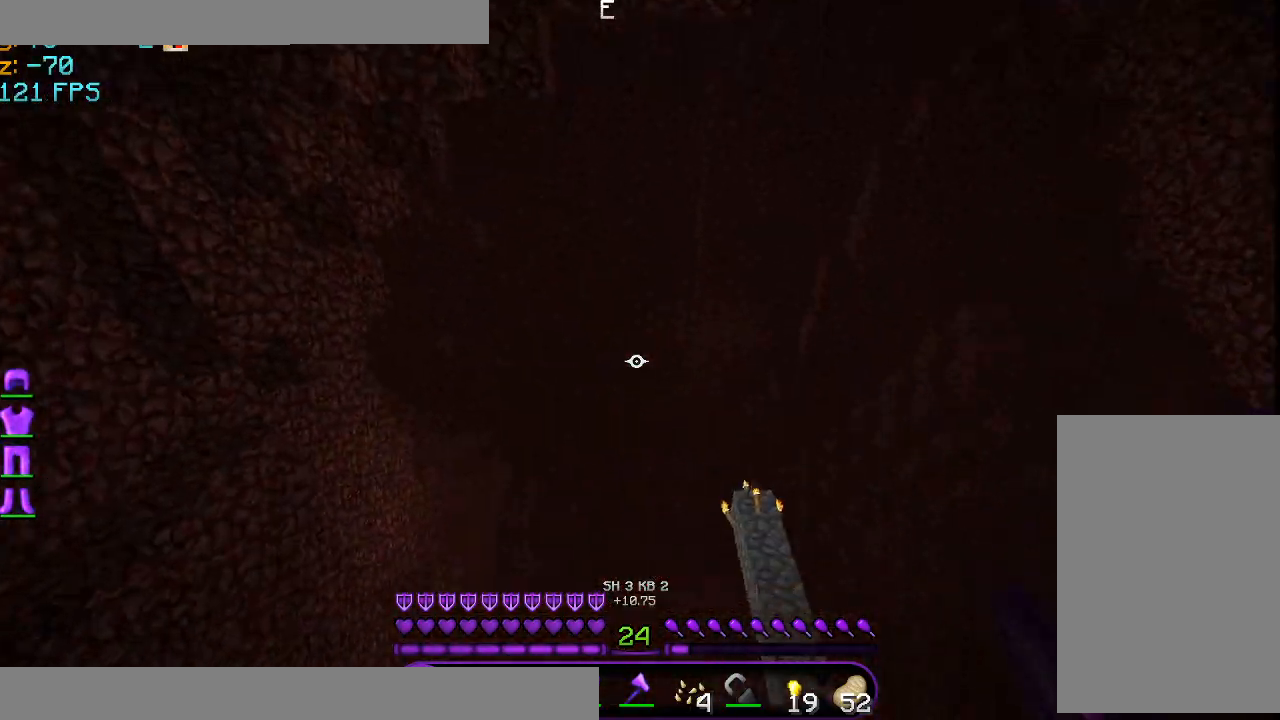
{"keys": ["d", "space", "w"], "mouse": [], "events": [[376, "d", "down"]]}
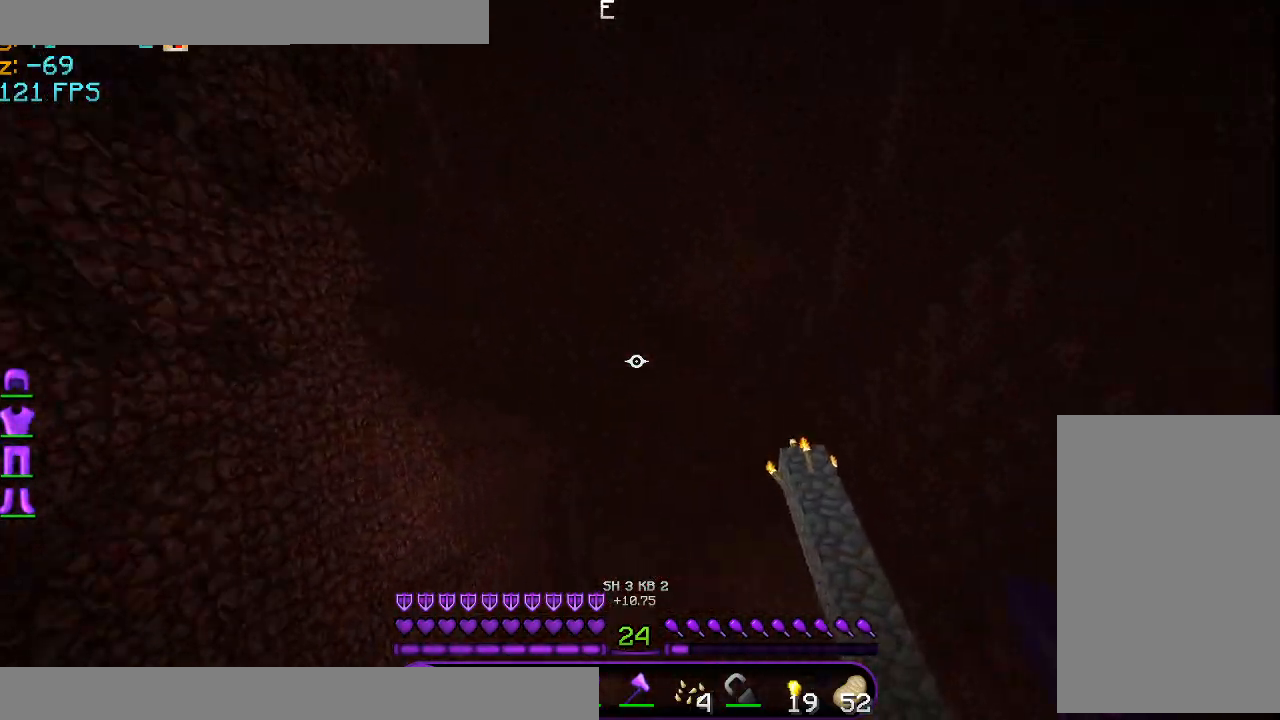
{"keys": ["d", "space", "w"], "mouse": [], "events": []}
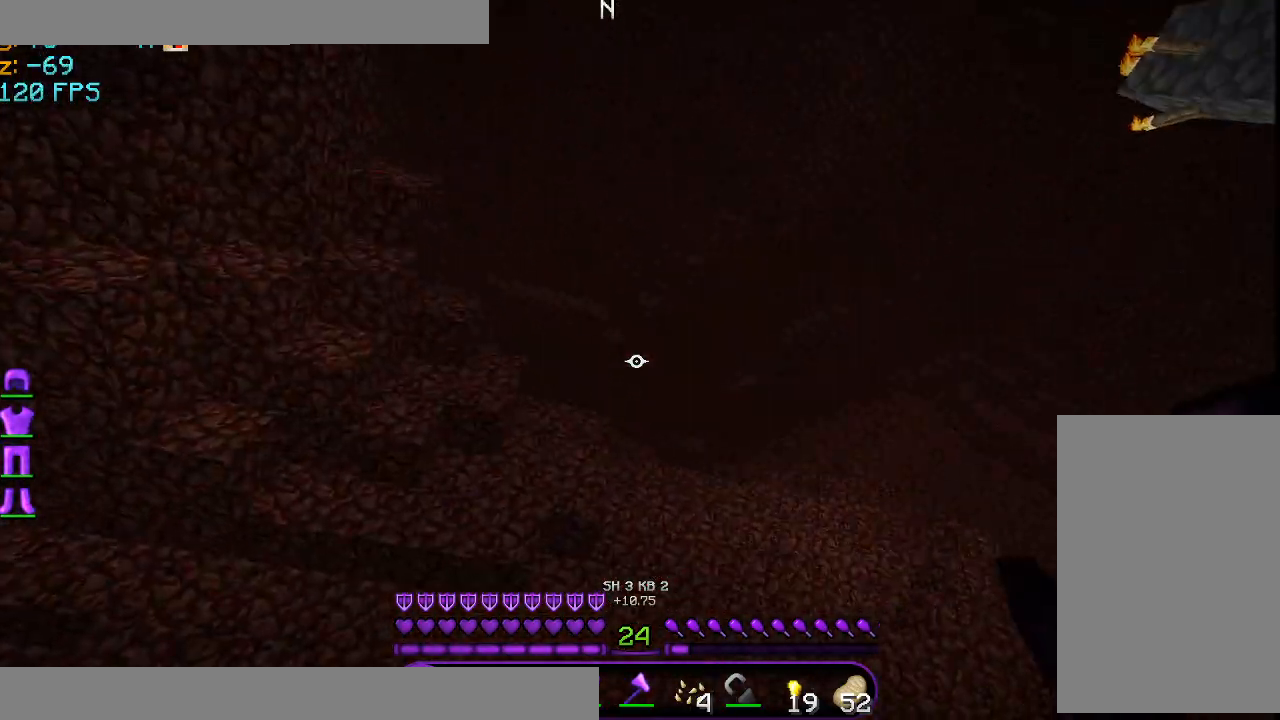
{"keys": ["d", "space", "w"], "mouse": [], "events": []}